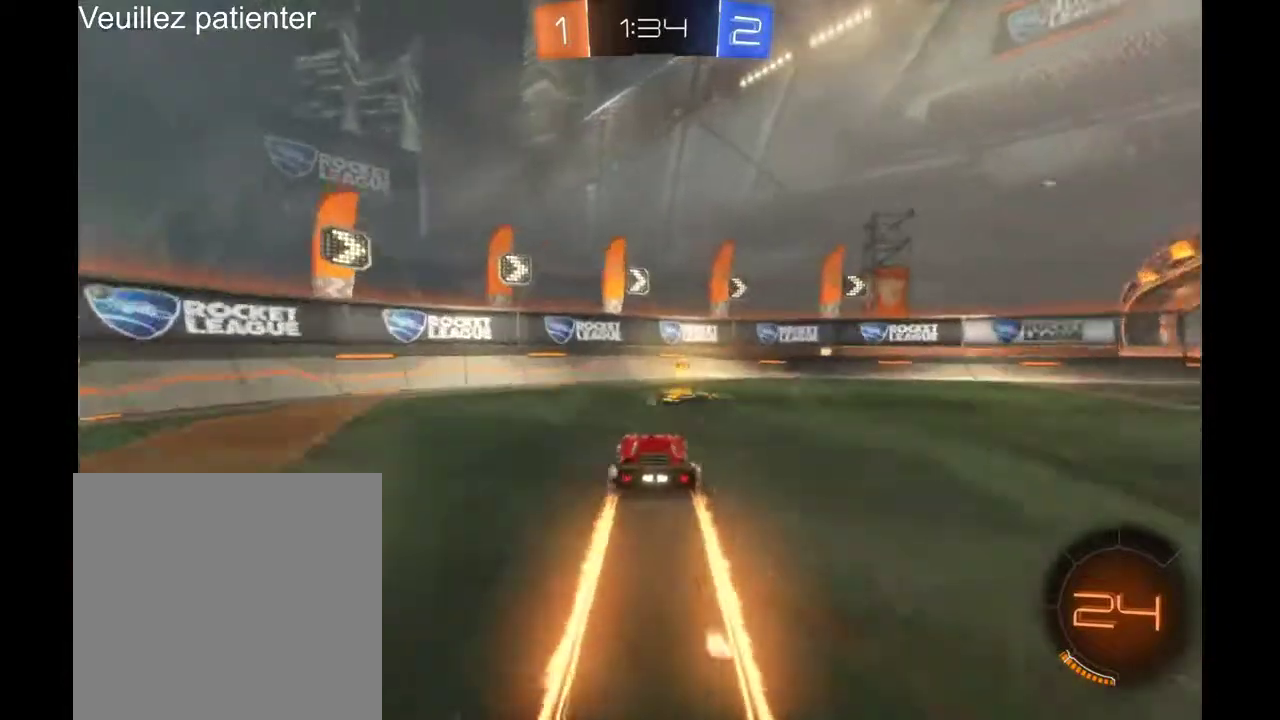
Gameplay with a controller (Xbox layout); each line is a JSON object with the inputs held at the frame after it. "events" lists button and stick changes between this image and that frame as [ms after this image, input, new state], when the widget could be followed in between. Not read: L3 R3.
{"buttons": ["R2"], "left_stick": "right", "right_stick": "center", "events": [[100, "left_stick", "right"], [133, "Y", "down"], [233, "Y", "up"]]}
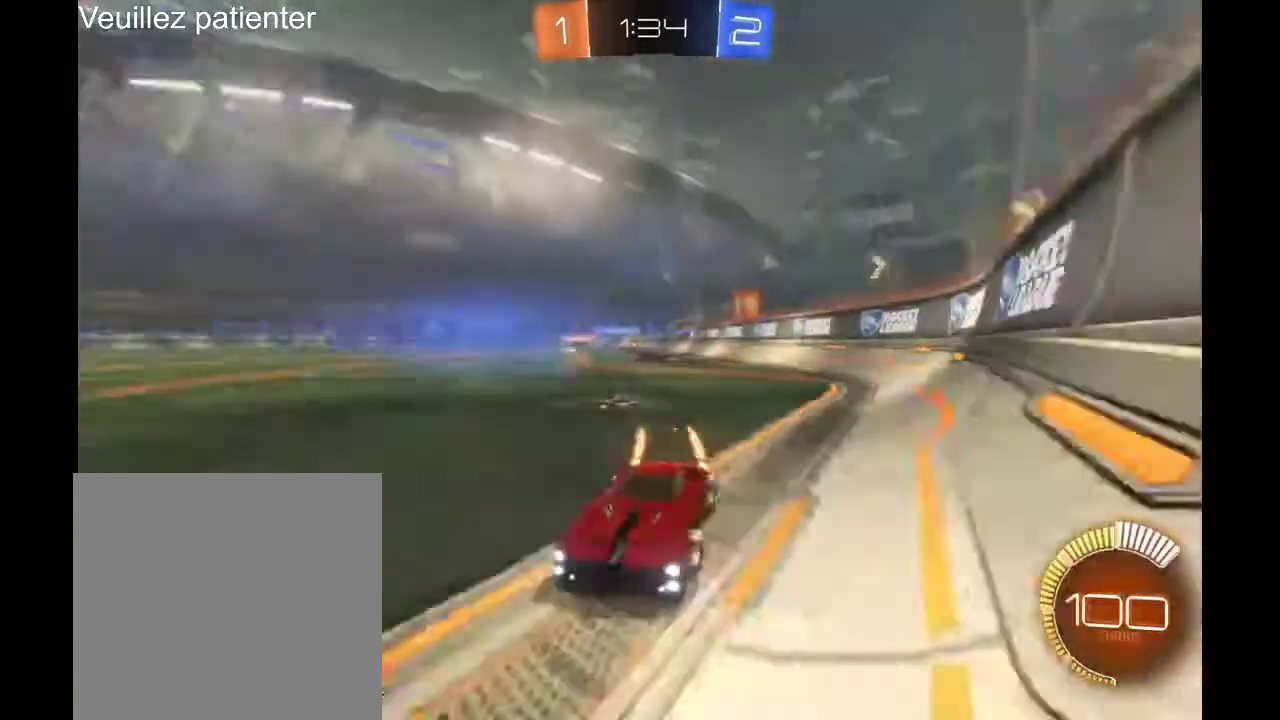
{"buttons": ["R2"], "left_stick": "right", "right_stick": "center", "events": []}
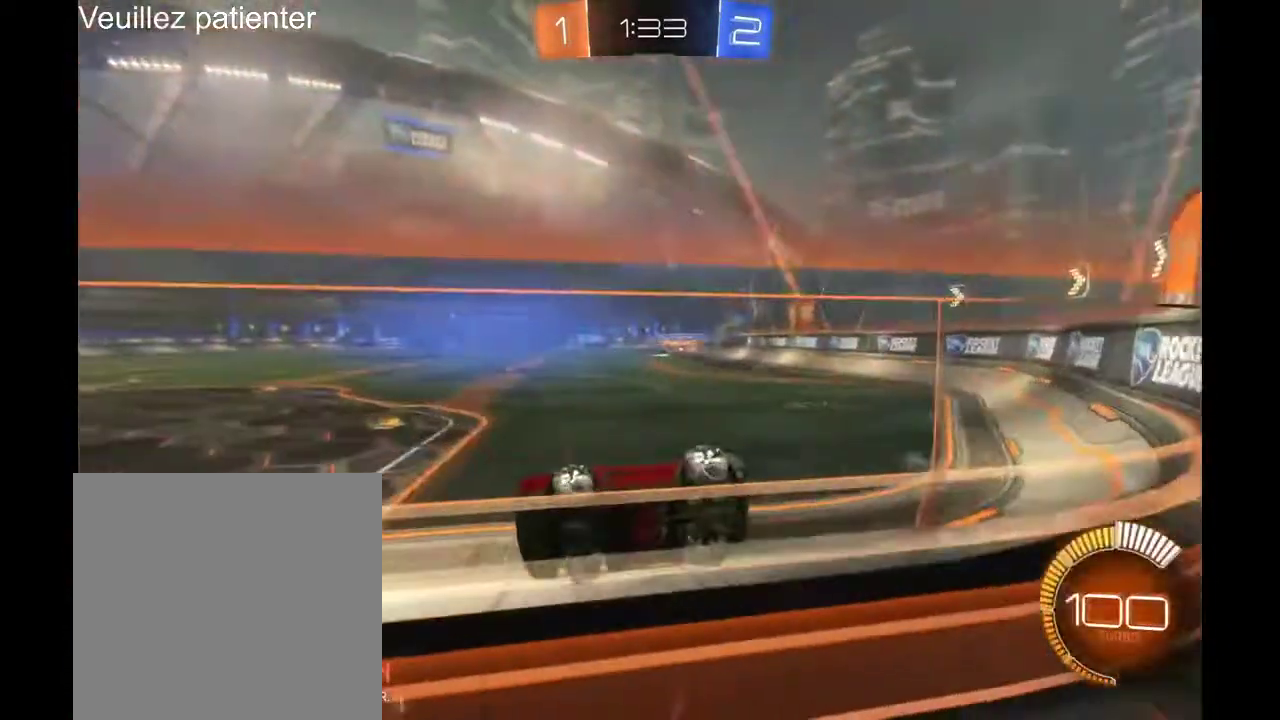
{"buttons": ["R2"], "left_stick": "down-right", "right_stick": "center", "events": [[467, "left_stick", "down-right"]]}
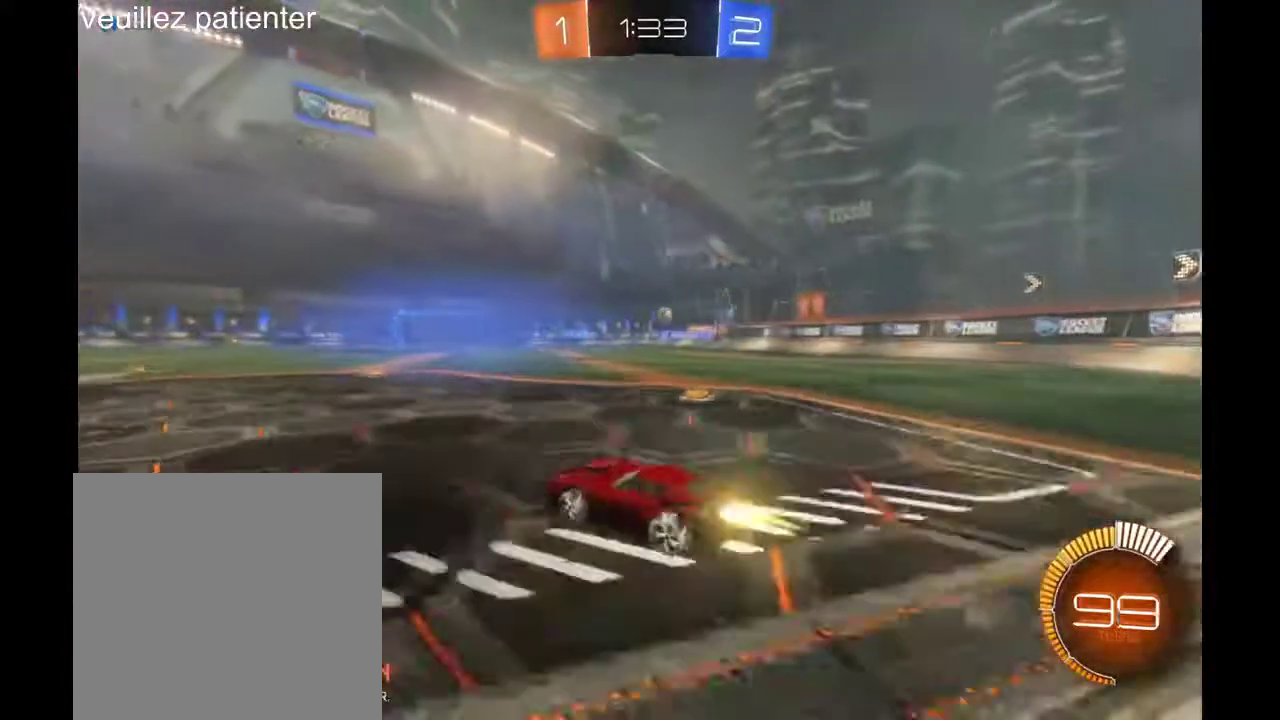
{"buttons": ["R2"], "left_stick": "down-right", "right_stick": "center", "events": []}
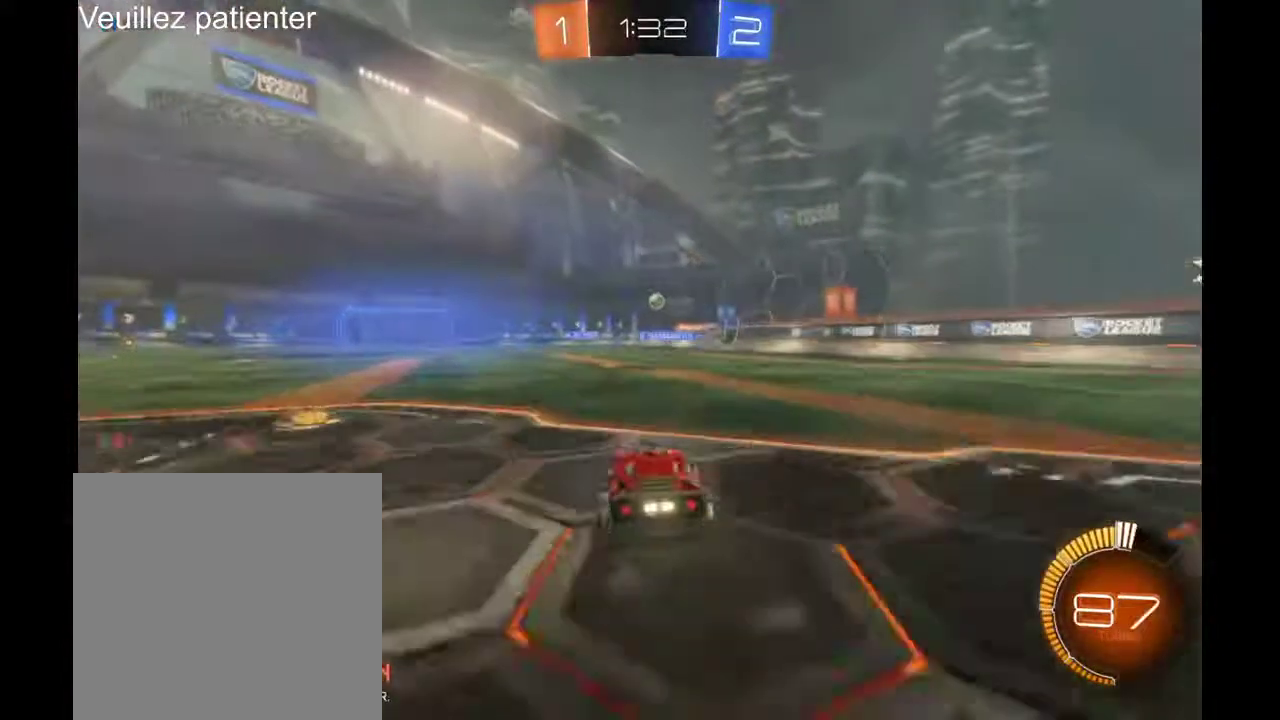
{"buttons": ["L2", "R2"], "left_stick": "center", "right_stick": "center", "events": [[133, "left_stick", "center"], [167, "R2", "up"], [200, "L2", "down"], [433, "R2", "down"]]}
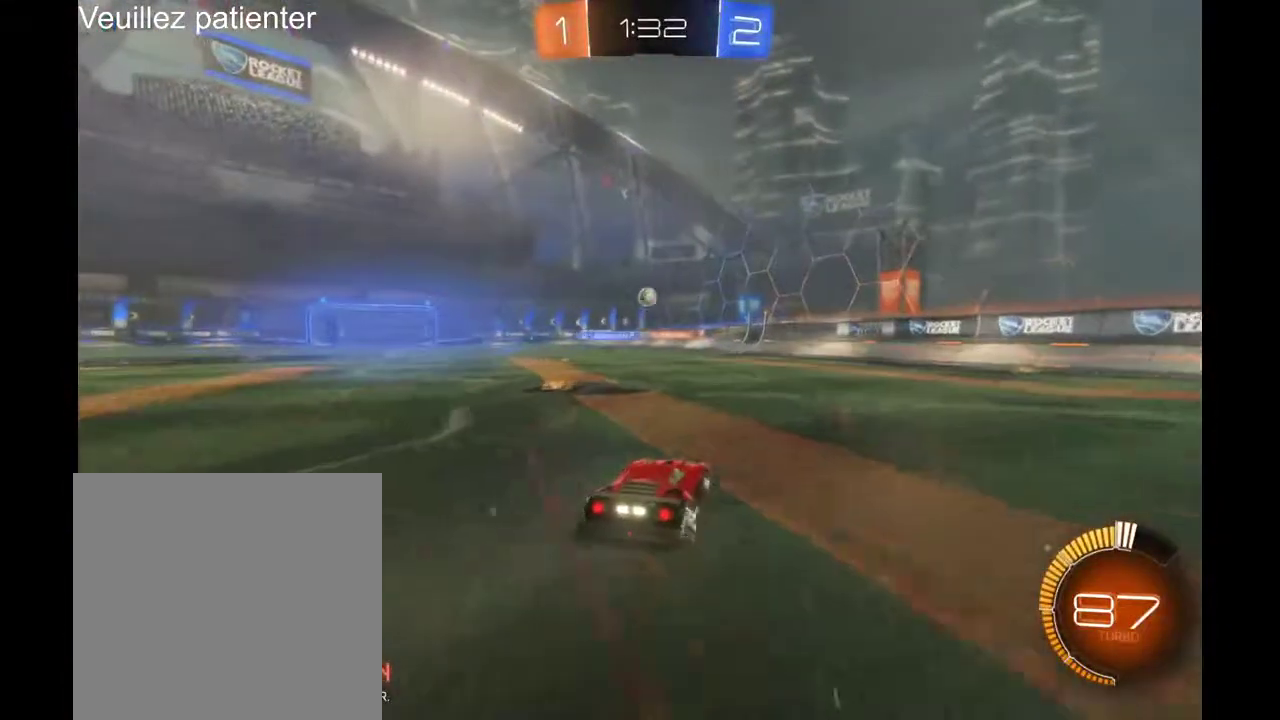
{"buttons": ["R2"], "left_stick": "center", "right_stick": "center", "events": [[67, "L2", "up"], [133, "left_stick", "down-left"], [233, "R2", "up"], [300, "R2", "down"], [333, "left_stick", "center"]]}
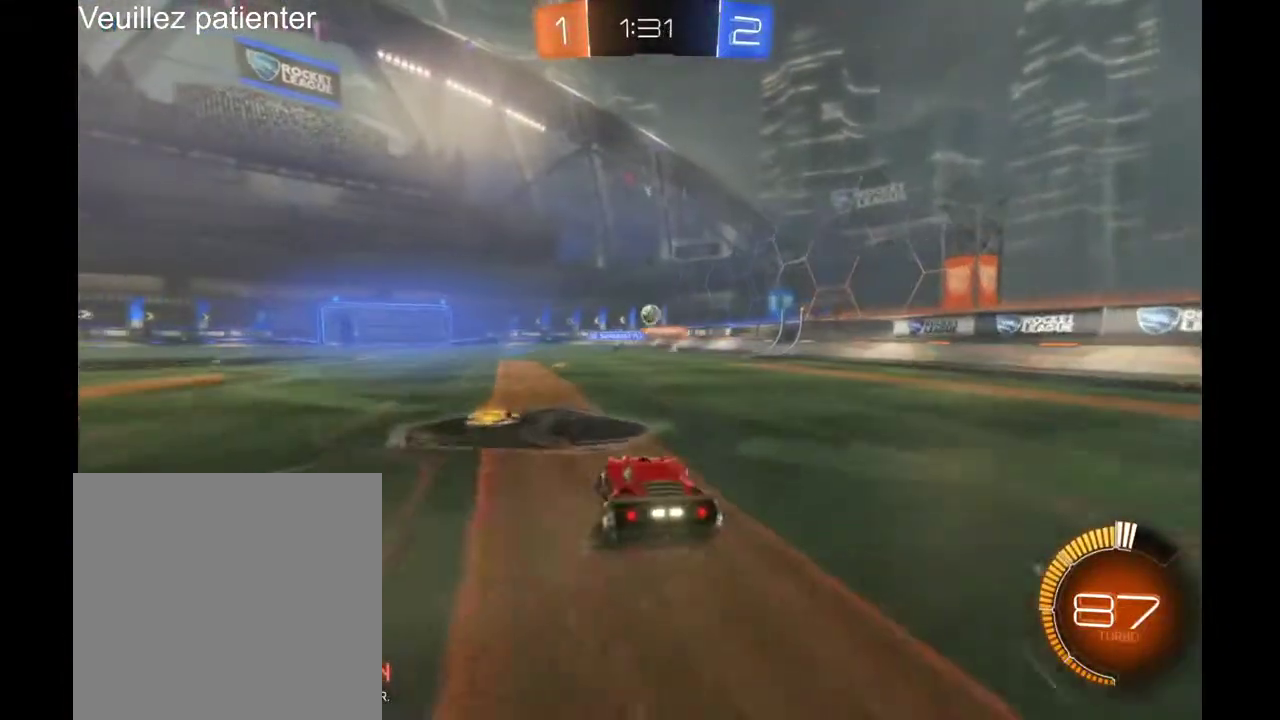
{"buttons": ["R2"], "left_stick": "right", "right_stick": "center"}
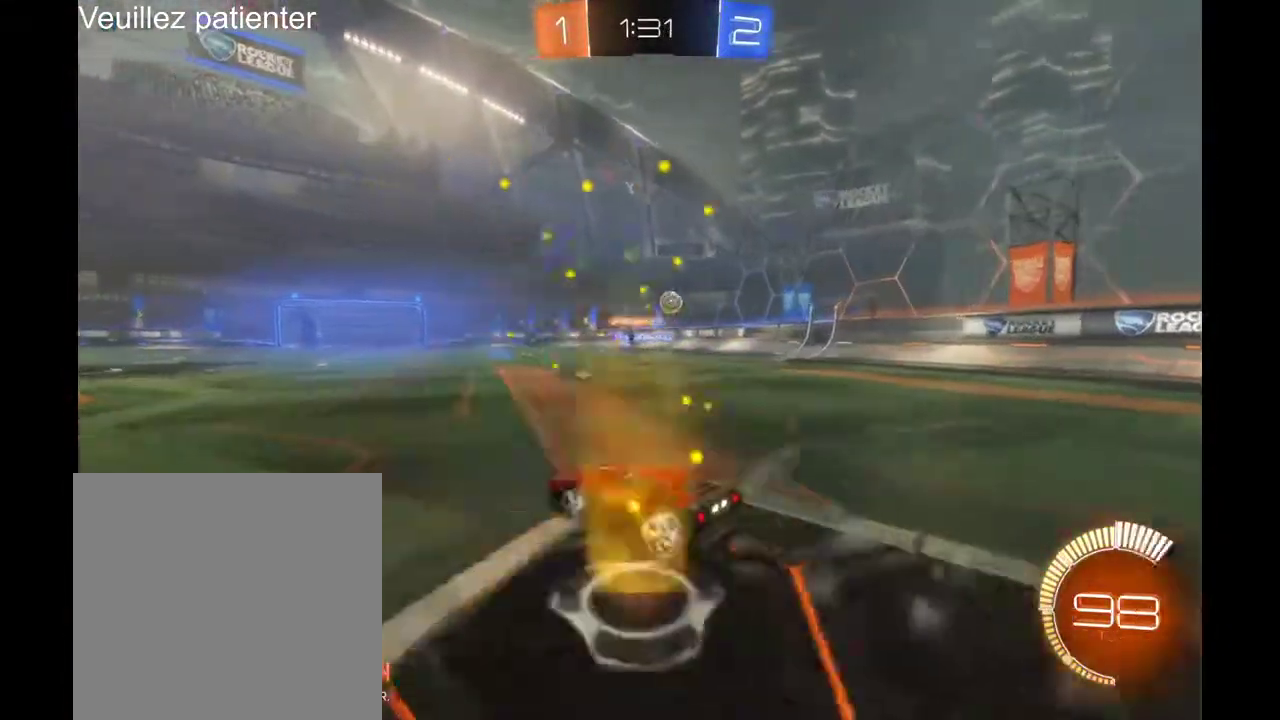
{"buttons": [], "left_stick": "right", "right_stick": "center", "events": [[333, "R2", "up"]]}
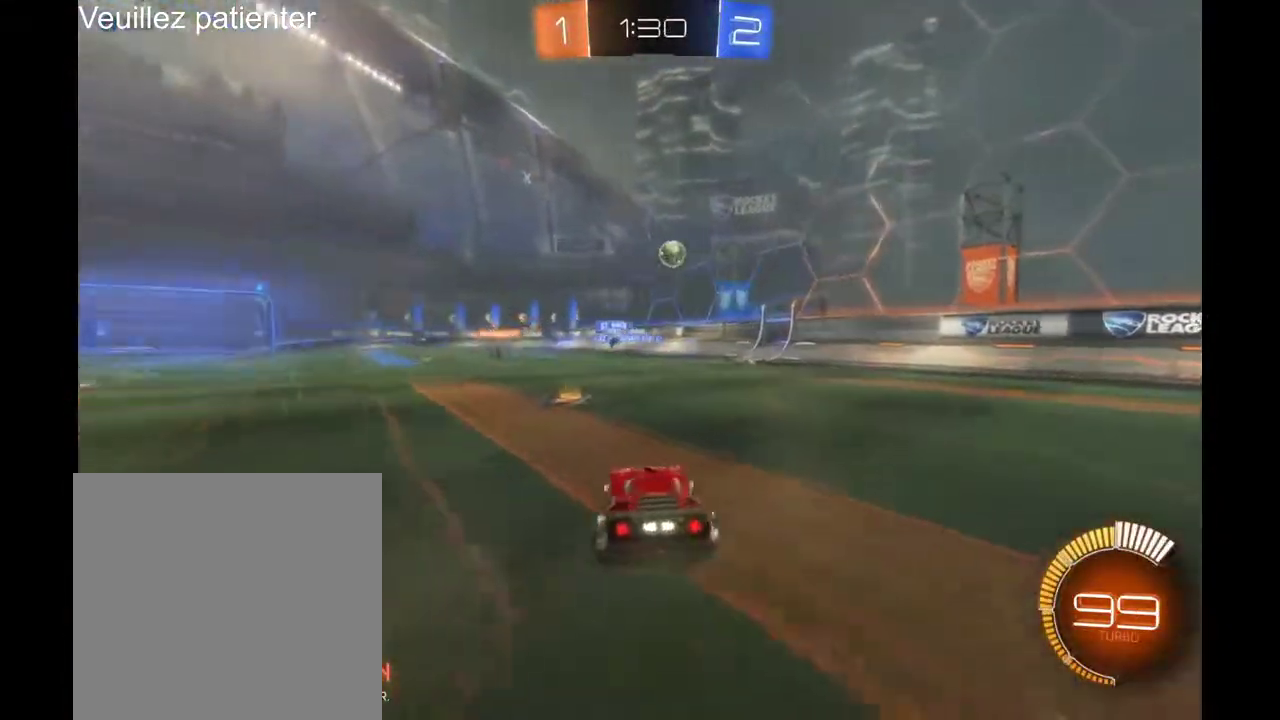
{"buttons": ["R2"], "left_stick": "down-right", "right_stick": "center"}
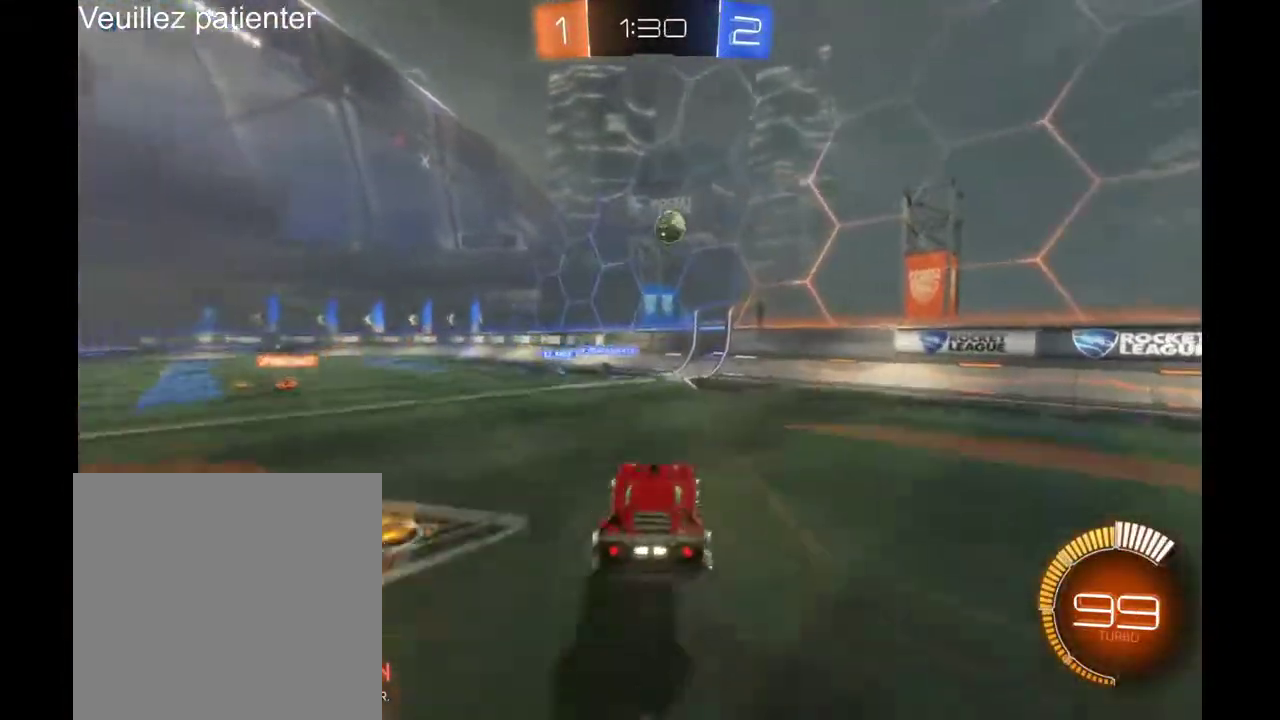
{"buttons": ["R2"], "left_stick": "right", "right_stick": "center"}
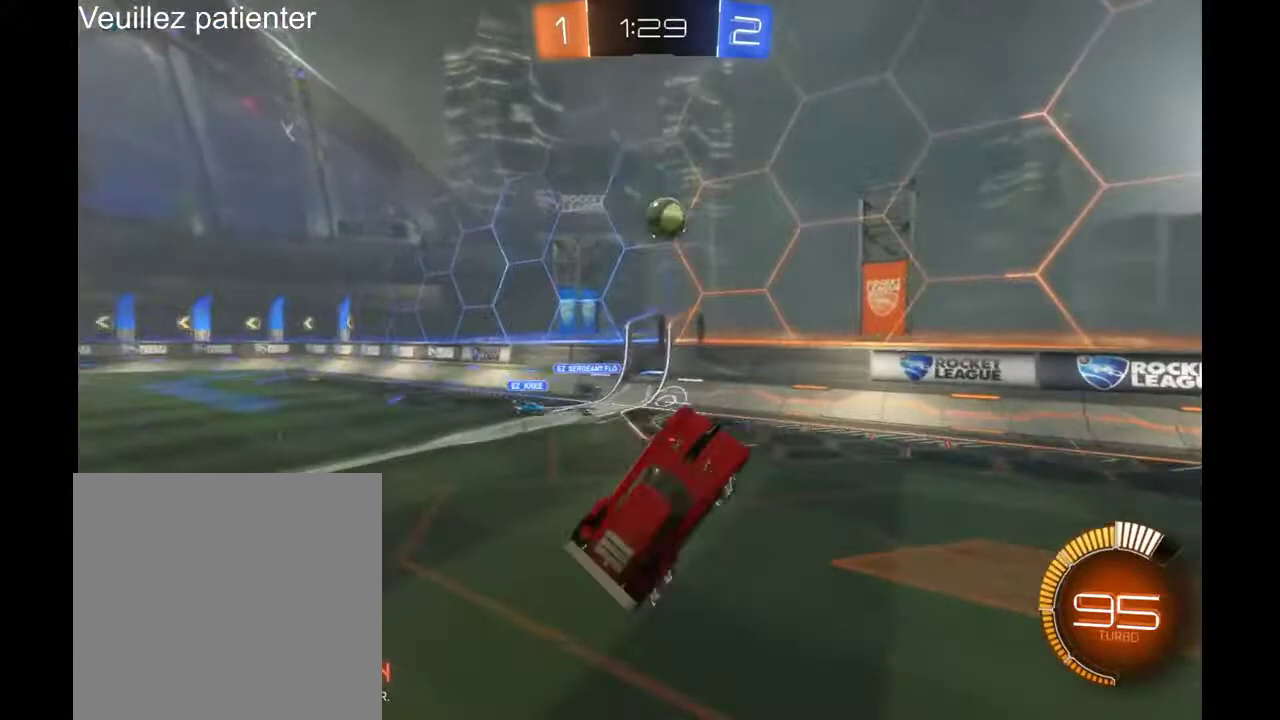
{"buttons": ["R2"], "left_stick": "right", "right_stick": "center"}
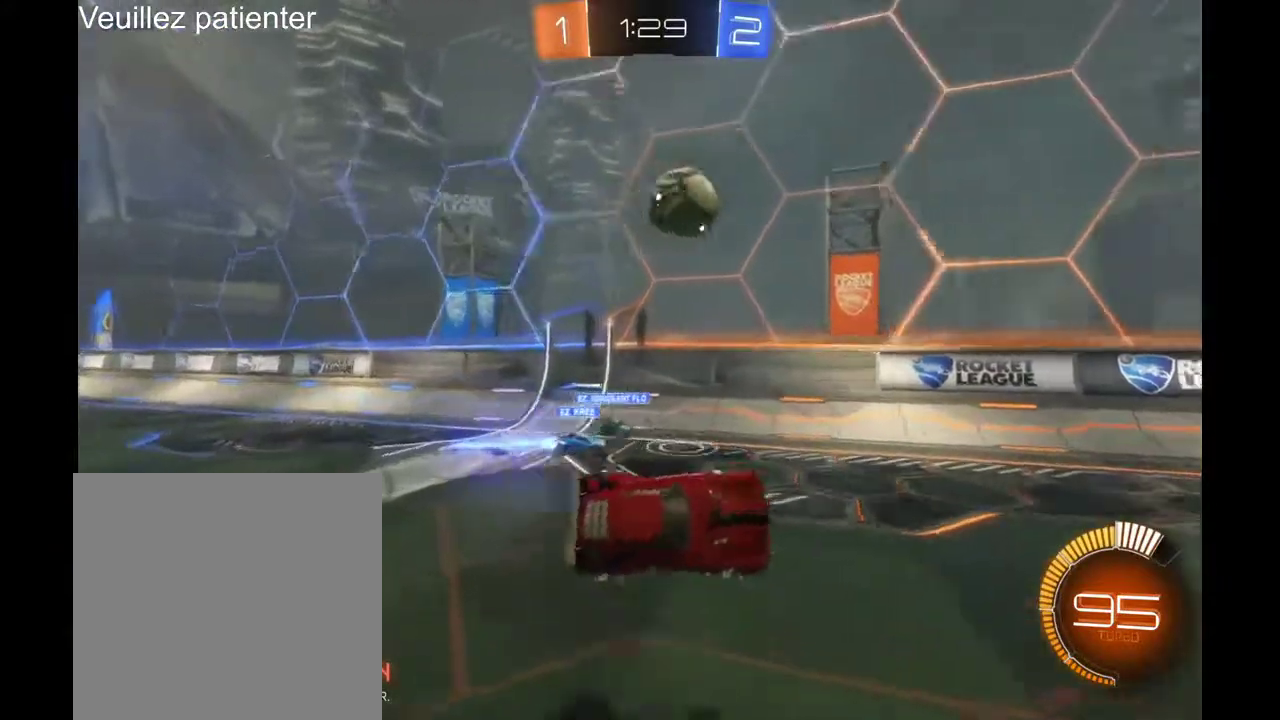
{"buttons": ["R2"], "left_stick": "center", "right_stick": "center", "events": [[467, "left_stick", "center"]]}
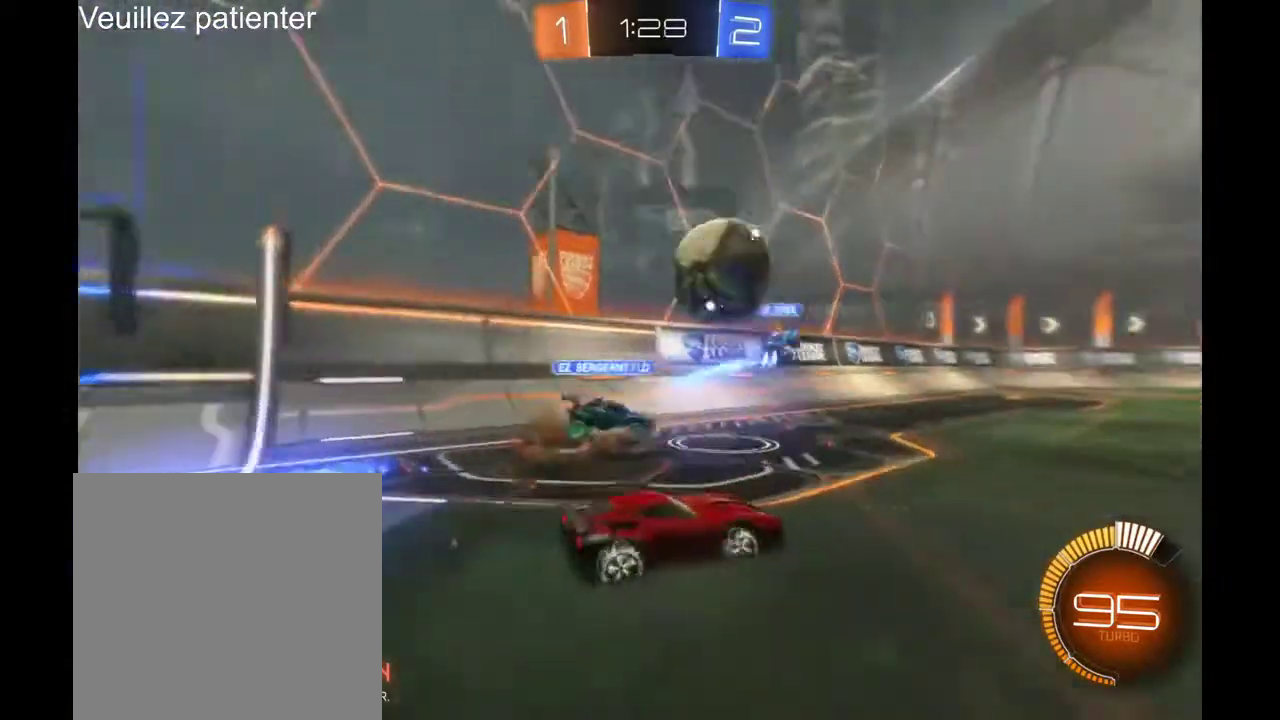
{"buttons": ["R2"], "left_stick": "center", "right_stick": "center", "events": [[300, "left_stick", "right"], [367, "left_stick", "center"]]}
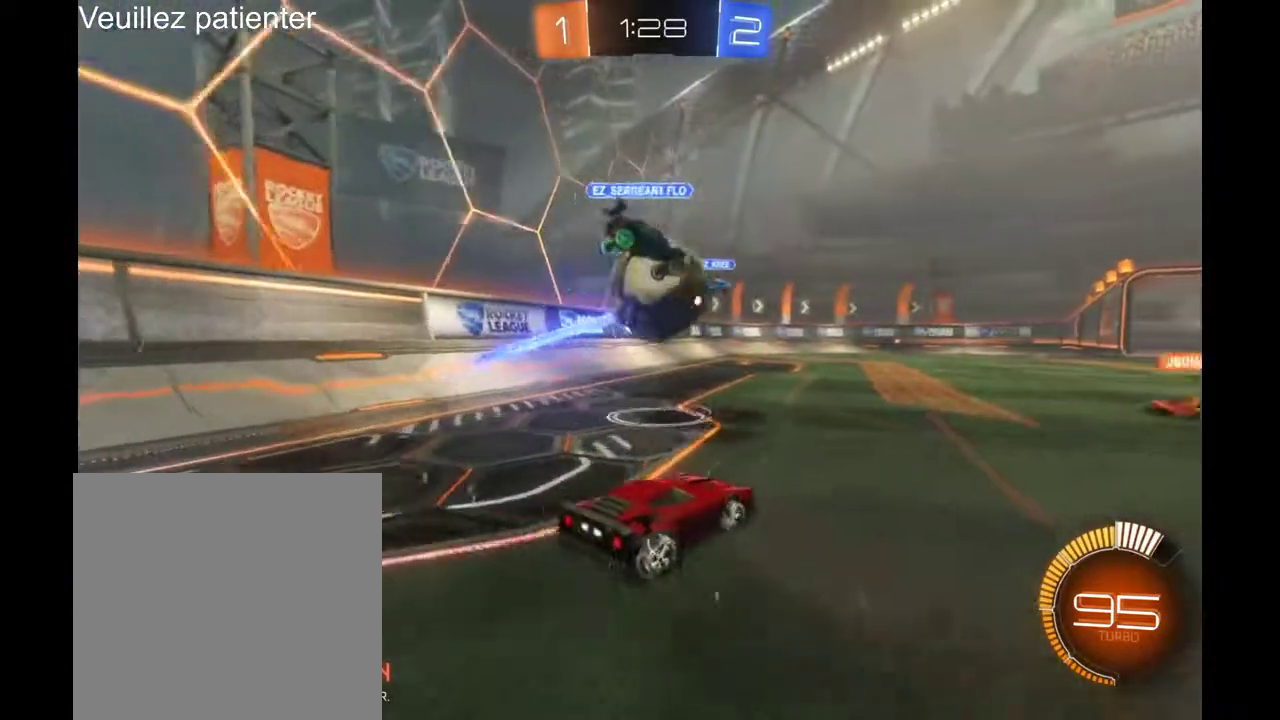
{"buttons": [], "left_stick": "left", "right_stick": "center", "events": [[233, "left_stick", "left"], [500, "R2", "up"]]}
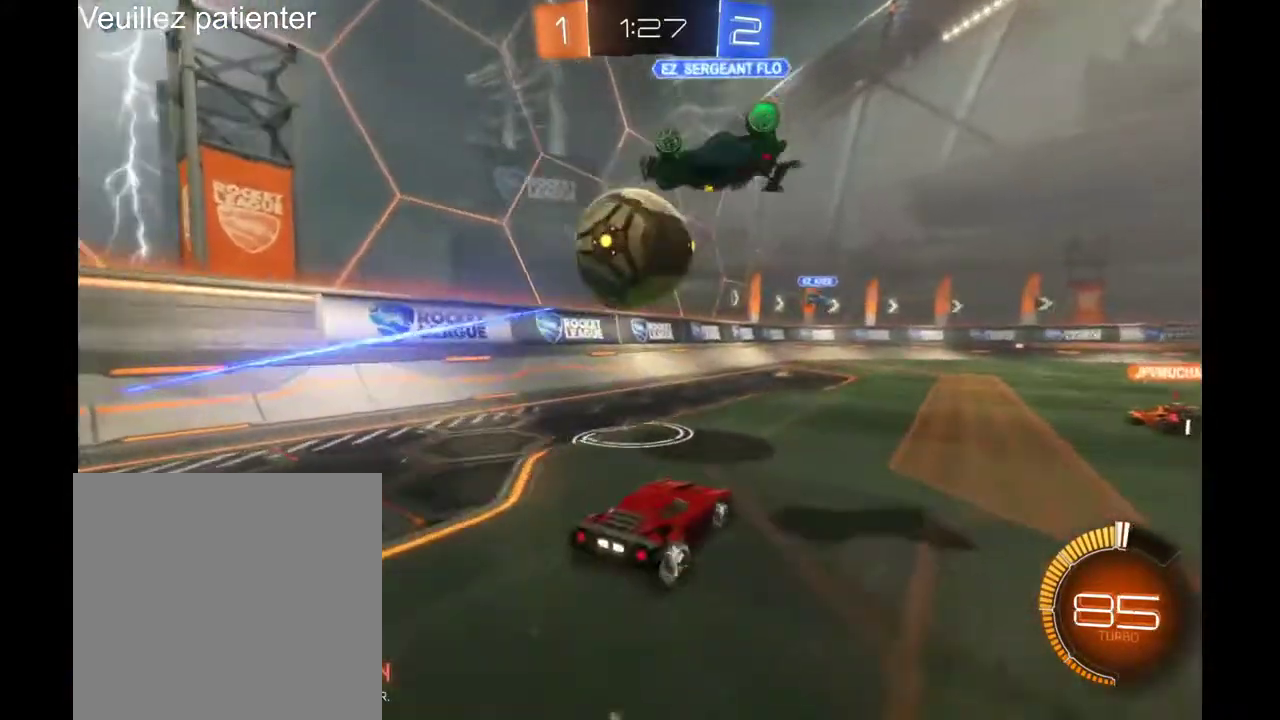
{"buttons": ["A"], "left_stick": "down", "right_stick": "center", "events": [[167, "left_stick", "center"], [333, "A", "down"], [367, "left_stick", "down"], [400, "A", "up"], [500, "A", "down"]]}
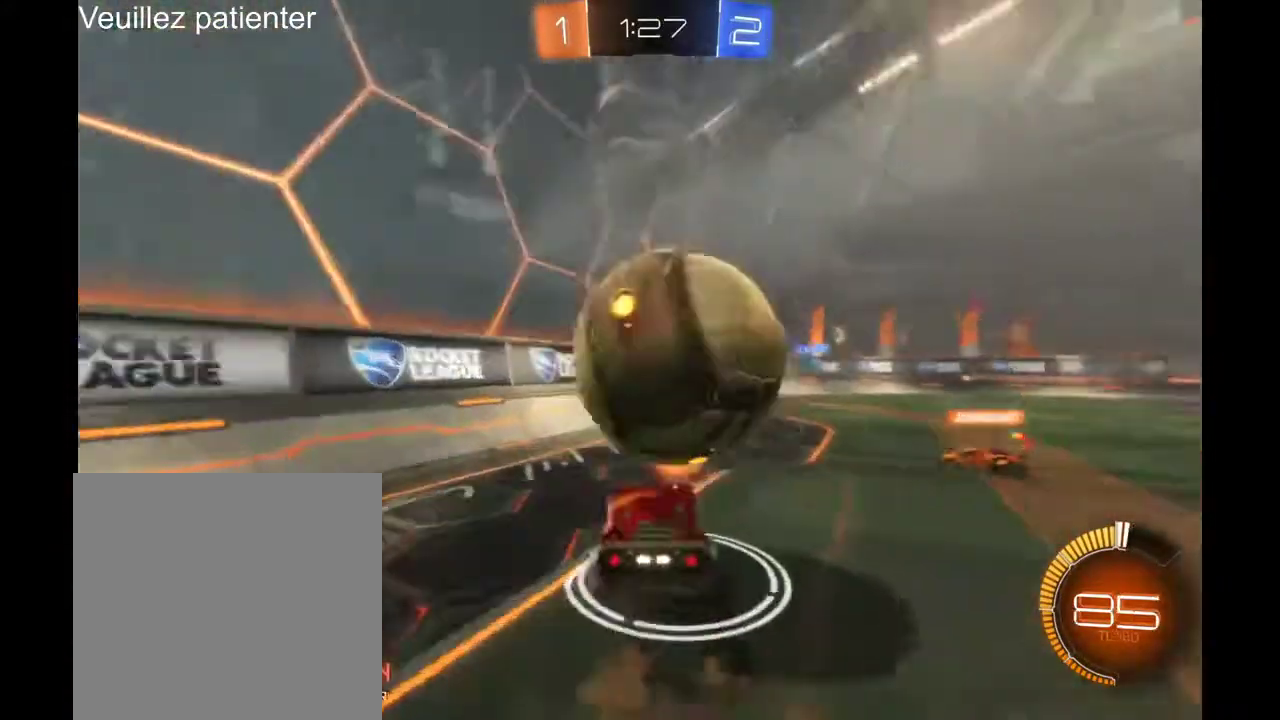
{"buttons": [], "left_stick": "center", "right_stick": "center", "events": [[133, "A", "up"], [233, "left_stick", "center"]]}
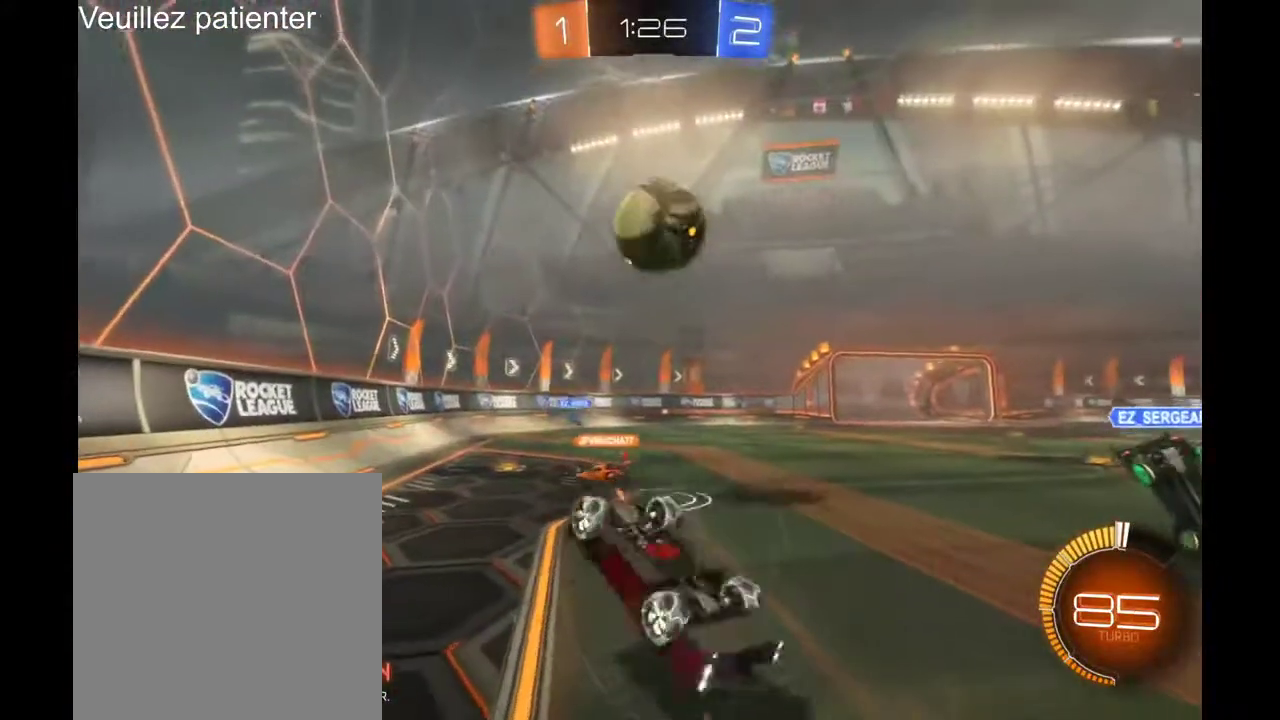
{"buttons": ["R2"], "left_stick": "right", "right_stick": "center", "events": [[367, "R2", "down"], [467, "left_stick", "right"]]}
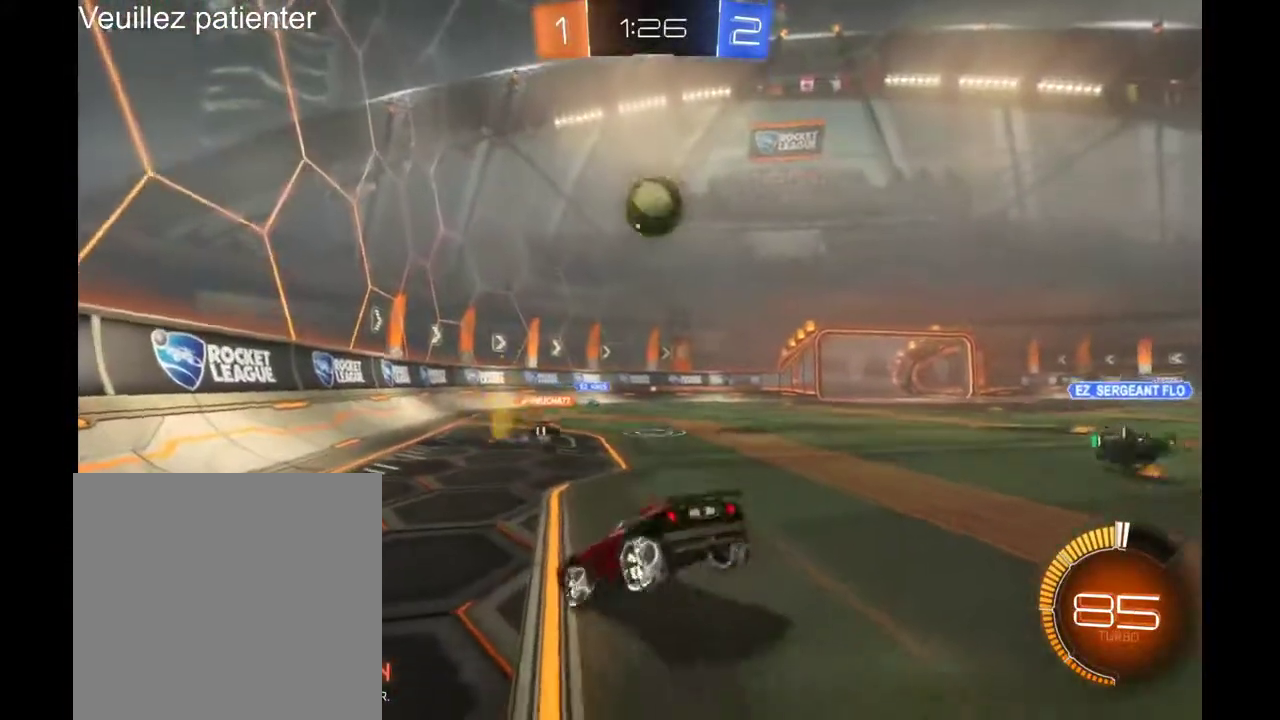
{"buttons": ["R2"], "left_stick": "right", "right_stick": "center"}
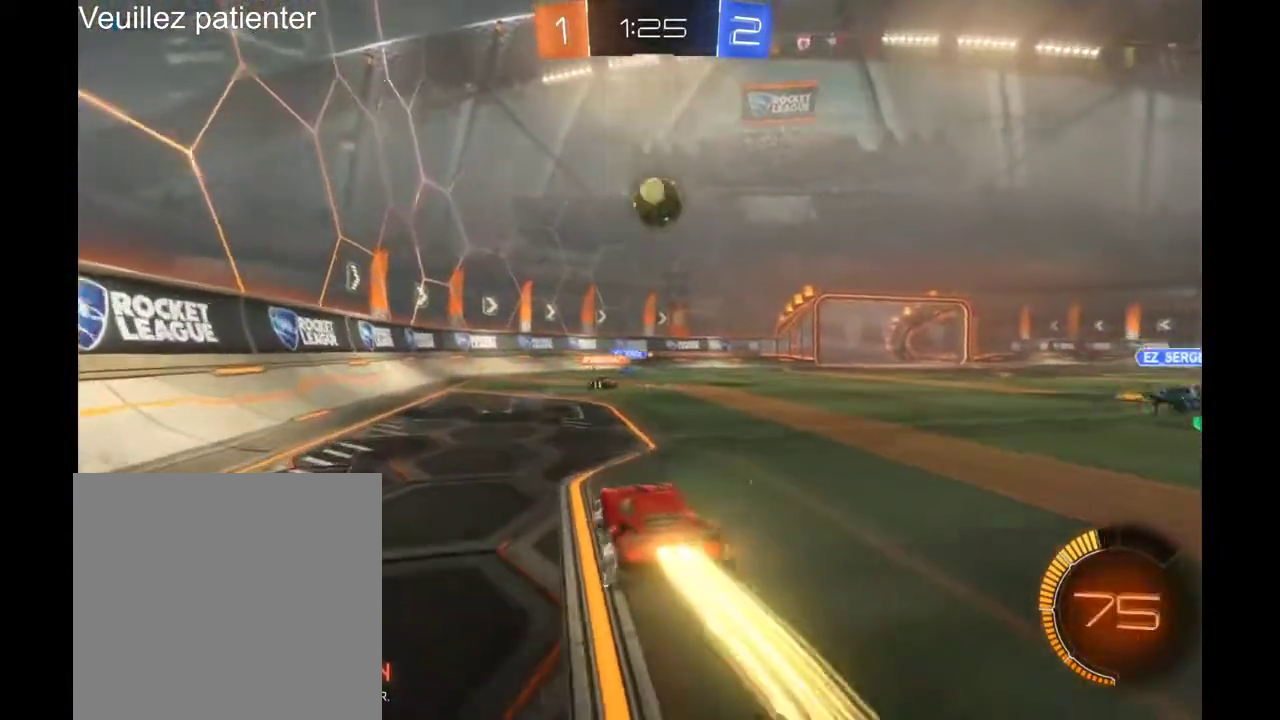
{"buttons": ["R2"], "left_stick": "center", "right_stick": "center", "events": [[33, "left_stick", "center"]]}
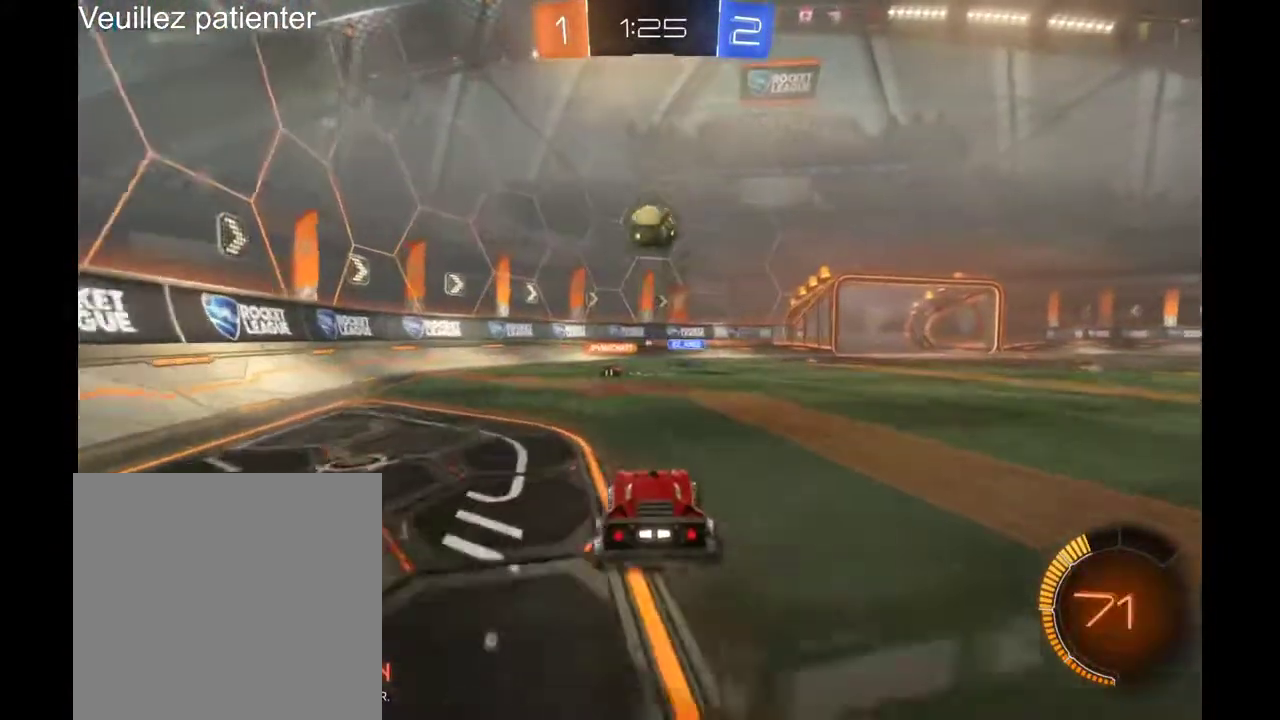
{"buttons": ["R2"], "left_stick": "center", "right_stick": "center", "events": [[200, "left_stick", "left"], [333, "left_stick", "center"]]}
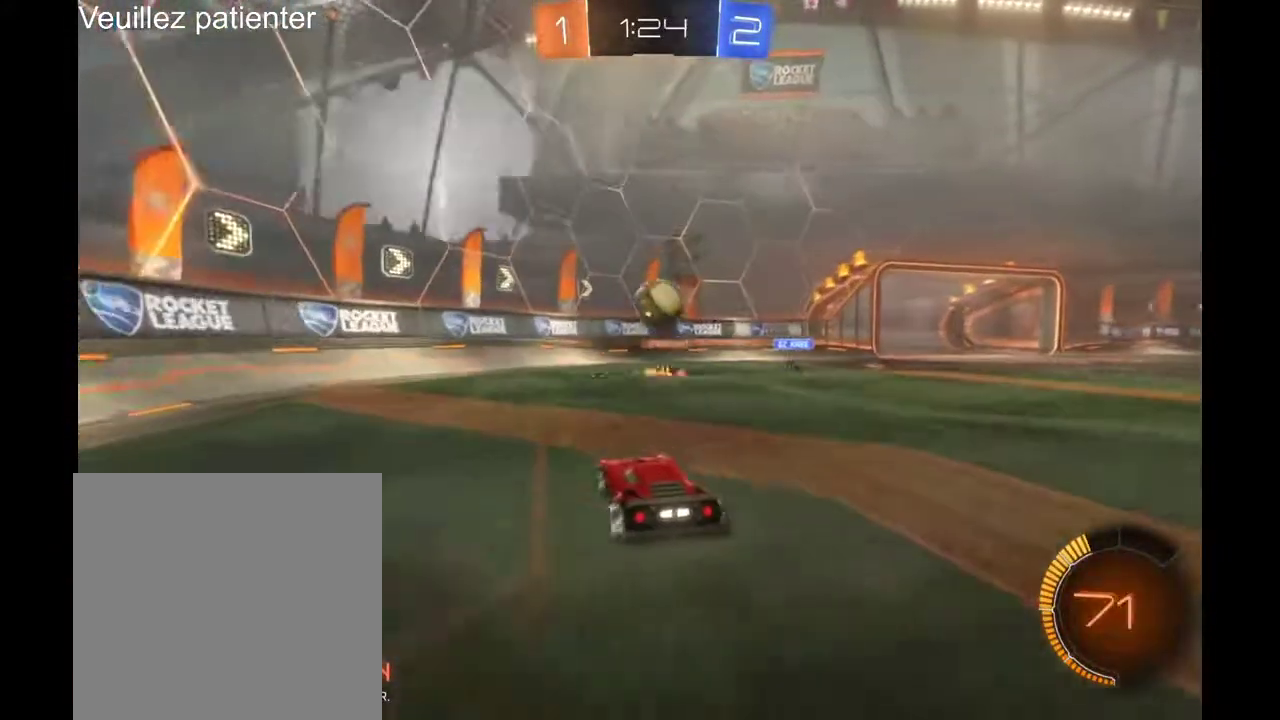
{"buttons": [], "left_stick": "right", "right_stick": "center", "events": [[267, "L2", "down"], [267, "left_stick", "right"], [367, "L2", "up"], [433, "R2", "up"]]}